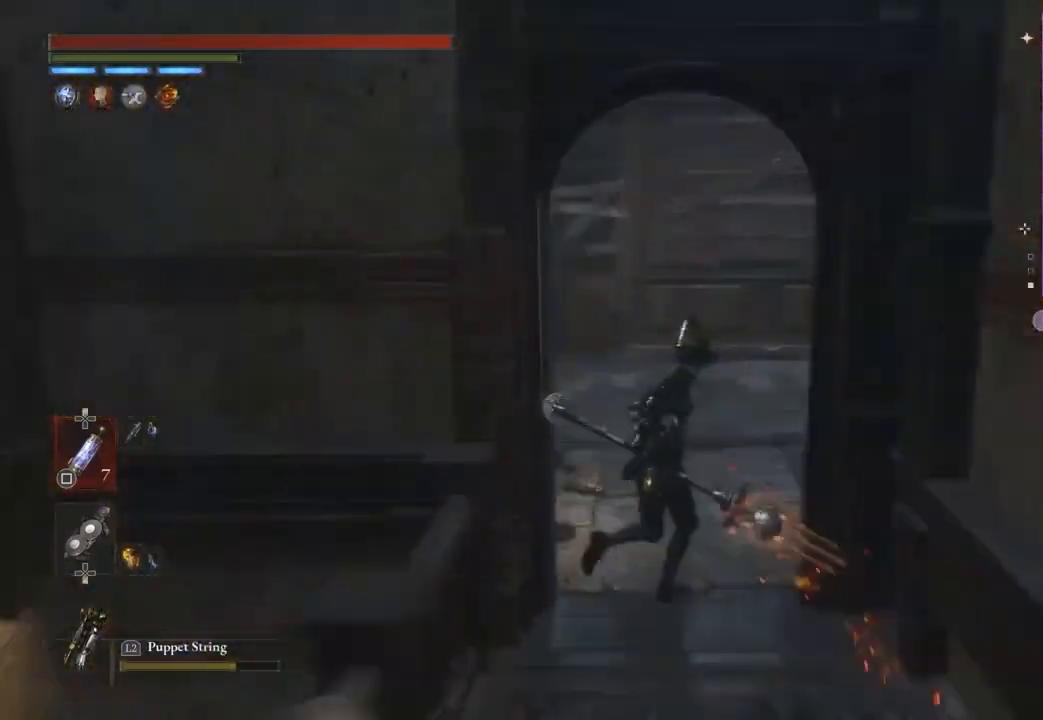
Gameplay with a controller (PlayStation layout); each line is a JSON object with the inputs held at the frame after it. "events" lists button and stick changes between this image and that frame as [ms after this image, input, new state], when the widget could be followed in between. Not read: CIRCLE.
{"buttons": [], "left_stick": "up-right", "right_stick": "right", "events": [[67, "right_stick", "center"], [233, "left_stick", "up"], [233, "right_stick", "right"], [433, "right_stick", "center"], [500, "left_stick", "up-right"], [500, "right_stick", "right"]]}
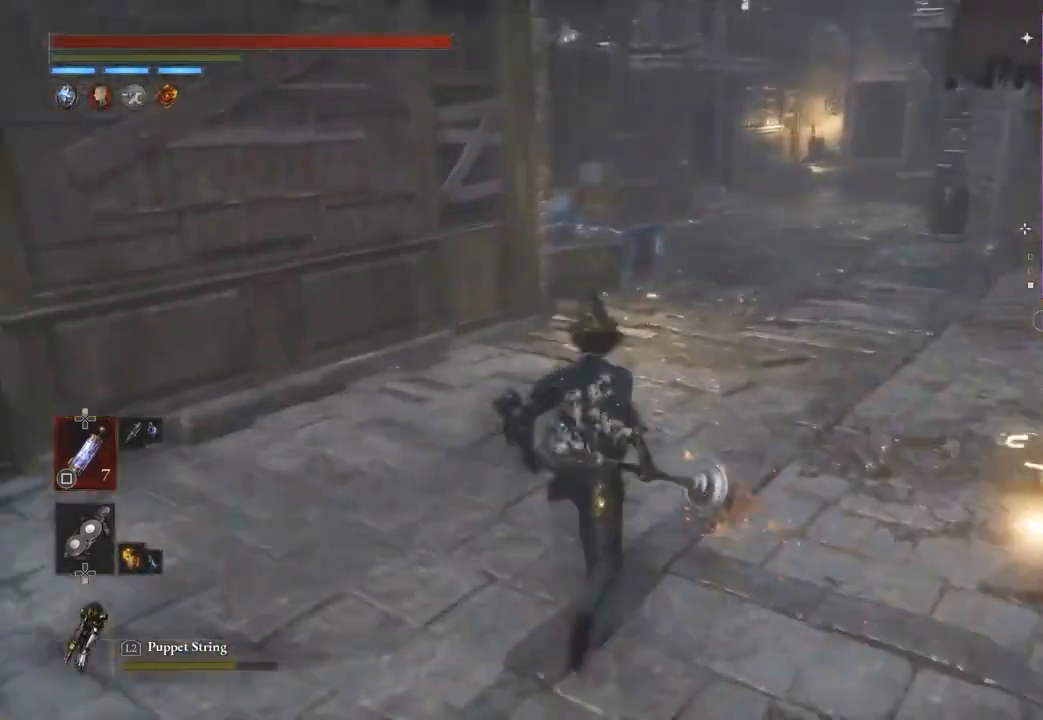
{"buttons": [], "left_stick": "up", "right_stick": "center", "events": [[67, "right_stick", "center"], [100, "left_stick", "up"]]}
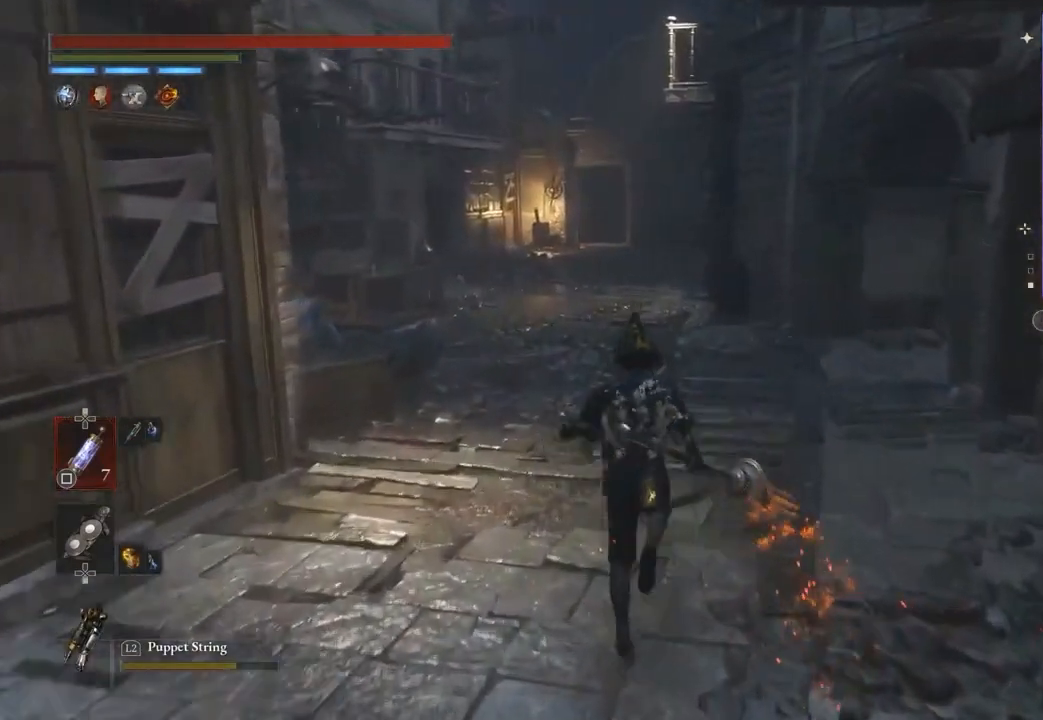
{"buttons": [], "left_stick": "up", "right_stick": "center", "events": []}
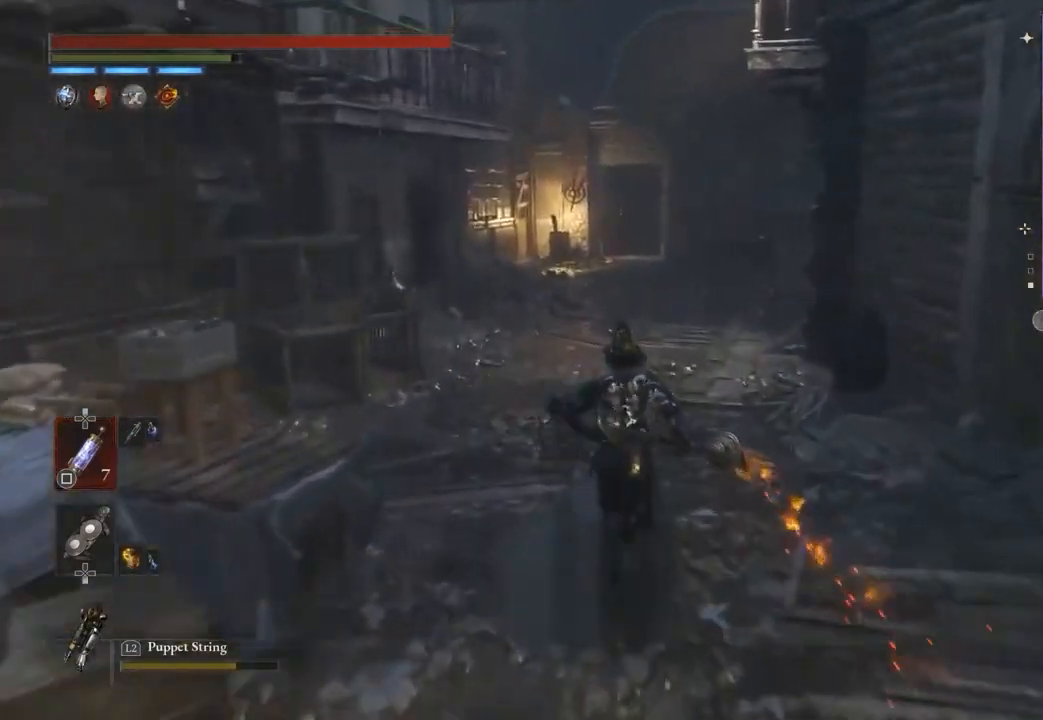
{"buttons": [], "left_stick": "up", "right_stick": "center", "events": []}
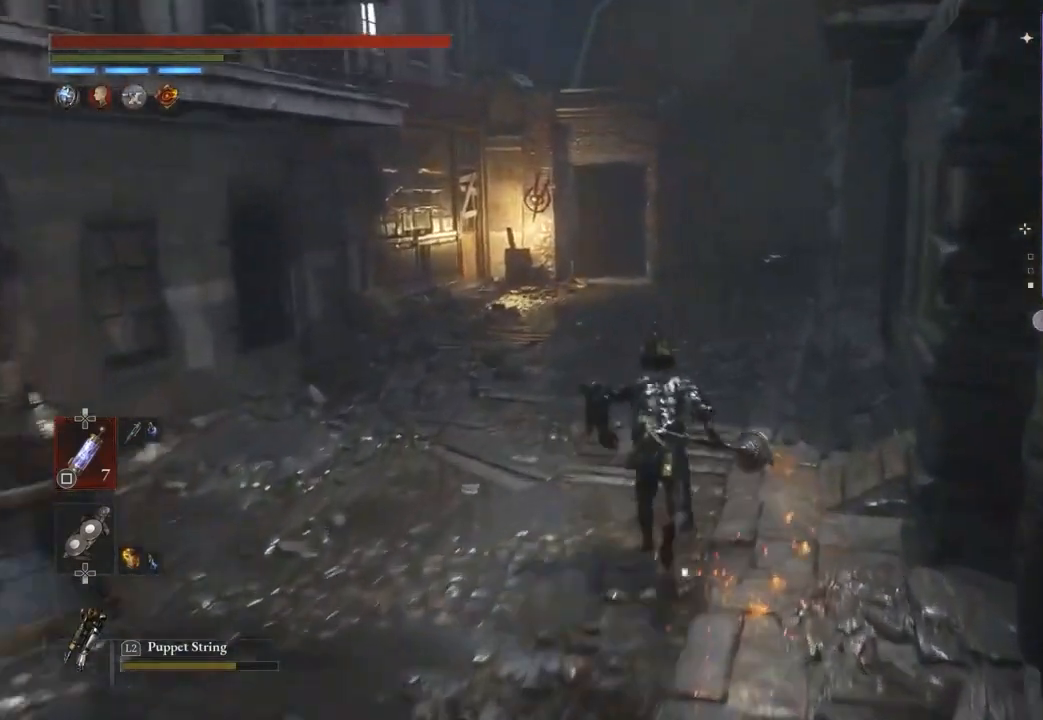
{"buttons": [], "left_stick": "up", "right_stick": "center", "events": []}
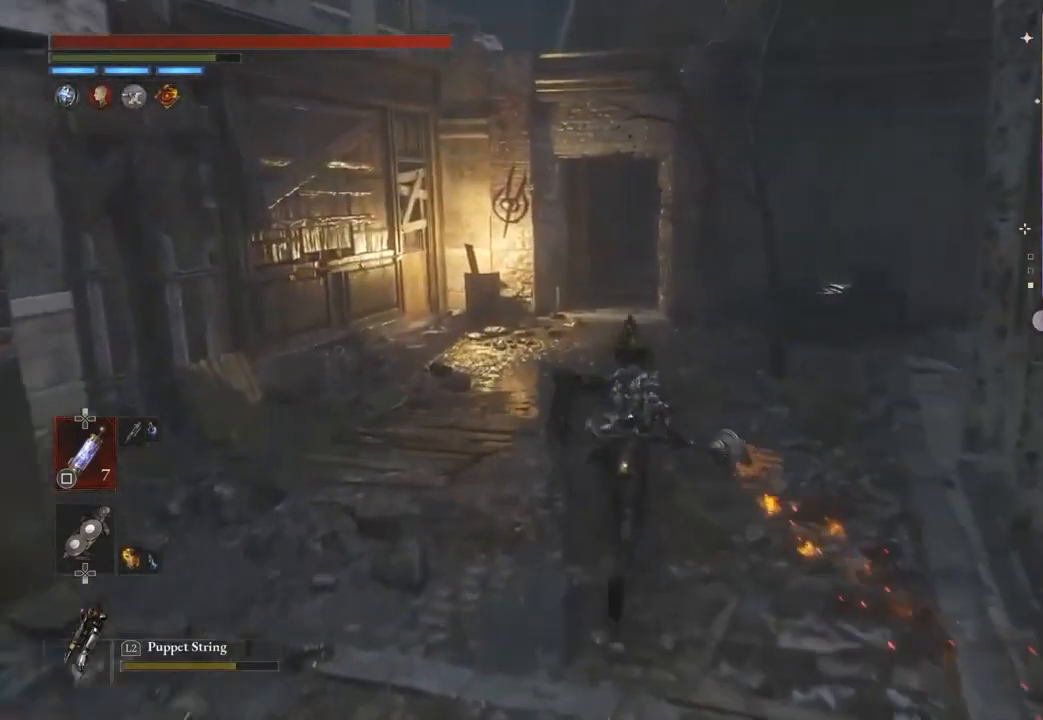
{"buttons": ["TOUCHPAD"], "left_stick": "center", "right_stick": "center", "events": [[467, "left_stick", "center"], [500, "TOUCHPAD", "down"]]}
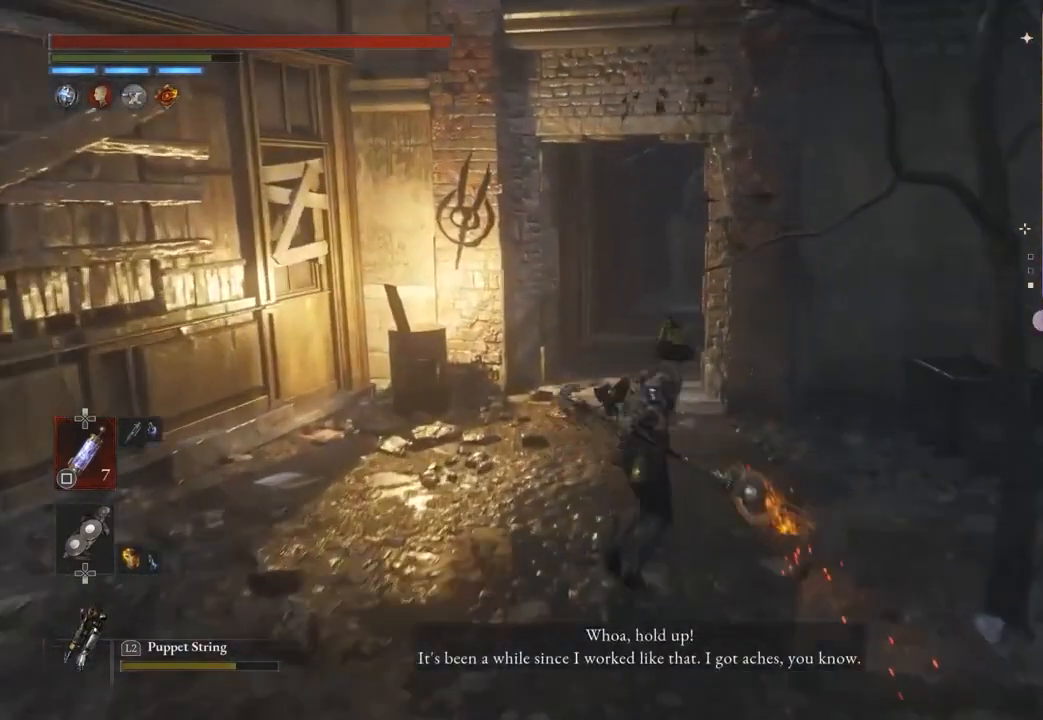
{"buttons": ["CROSS"], "left_stick": "center", "right_stick": "center", "events": [[67, "TOUCHPAD", "up"], [133, "CROSS", "down"], [200, "CROSS", "up"], [467, "CROSS", "down"]]}
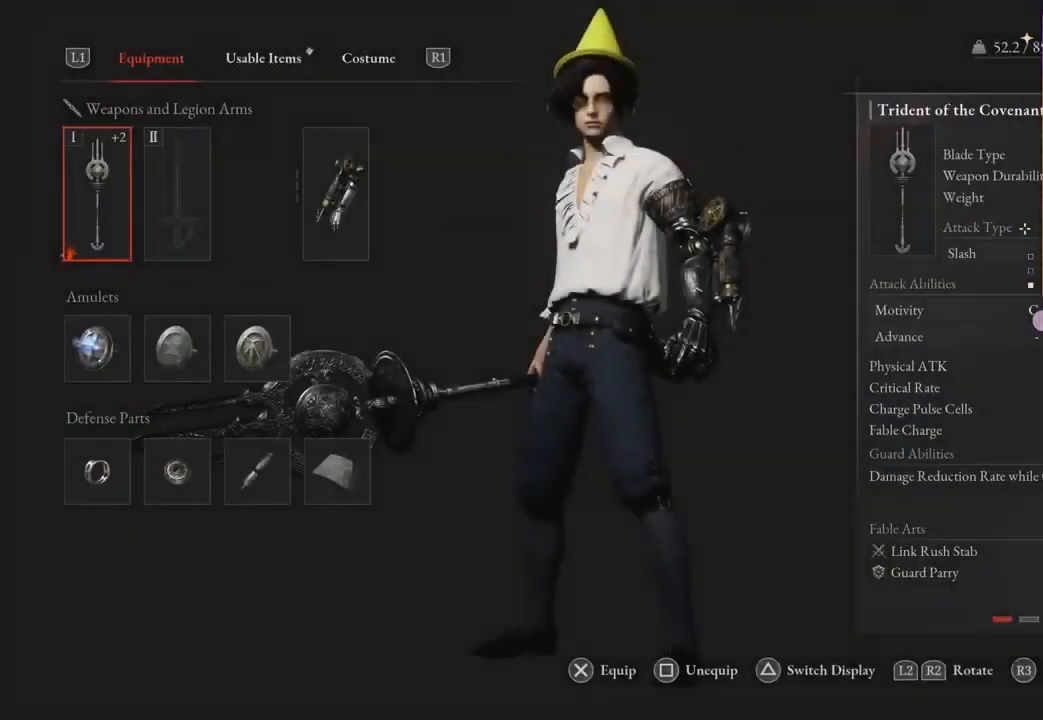
{"buttons": ["DPAD_LEFT"], "left_stick": "center", "right_stick": "center", "events": [[33, "CROSS", "up"], [400, "DPAD_LEFT", "down"]]}
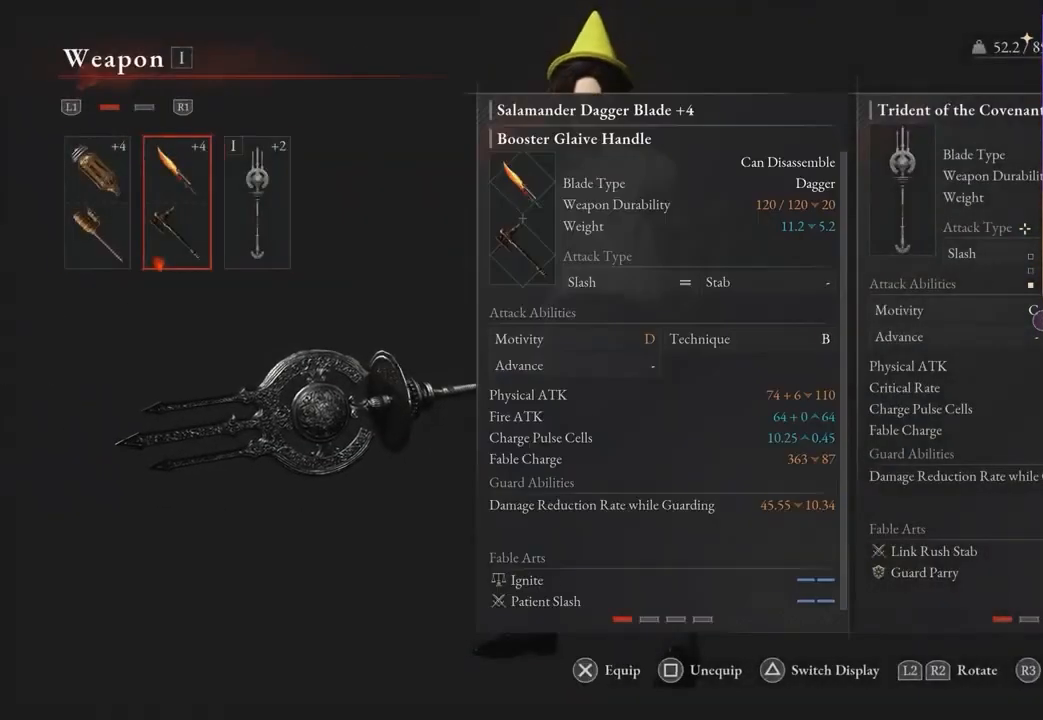
{"buttons": [], "left_stick": "center", "right_stick": "center", "events": [[33, "DPAD_LEFT", "up"]]}
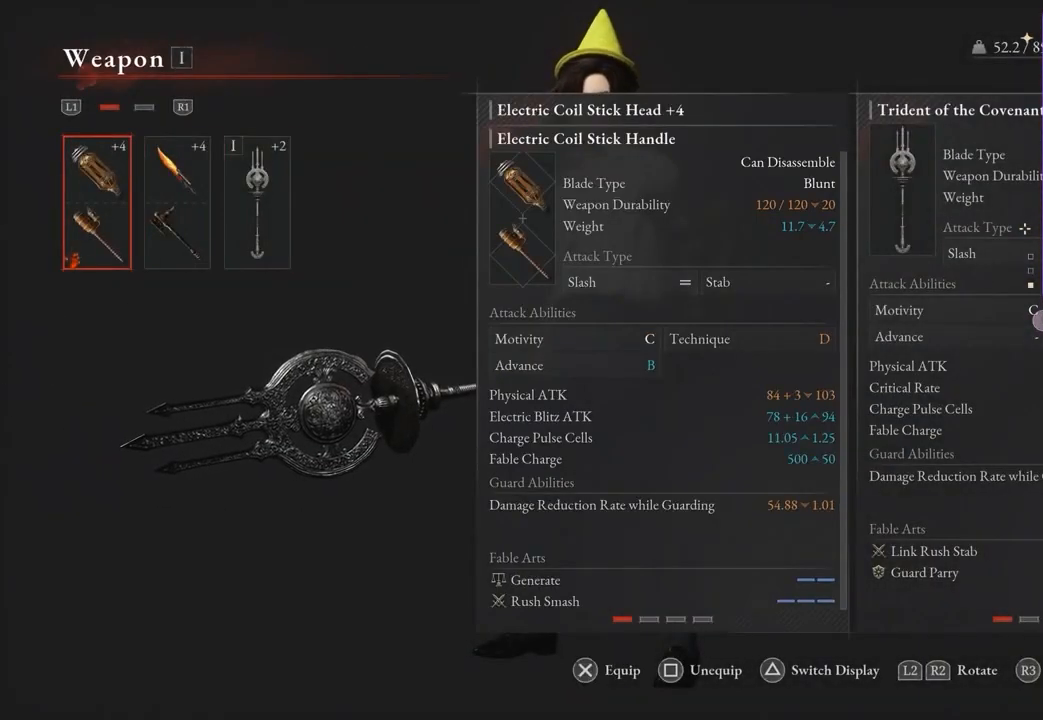
{"buttons": [], "left_stick": "center", "right_stick": "center", "events": []}
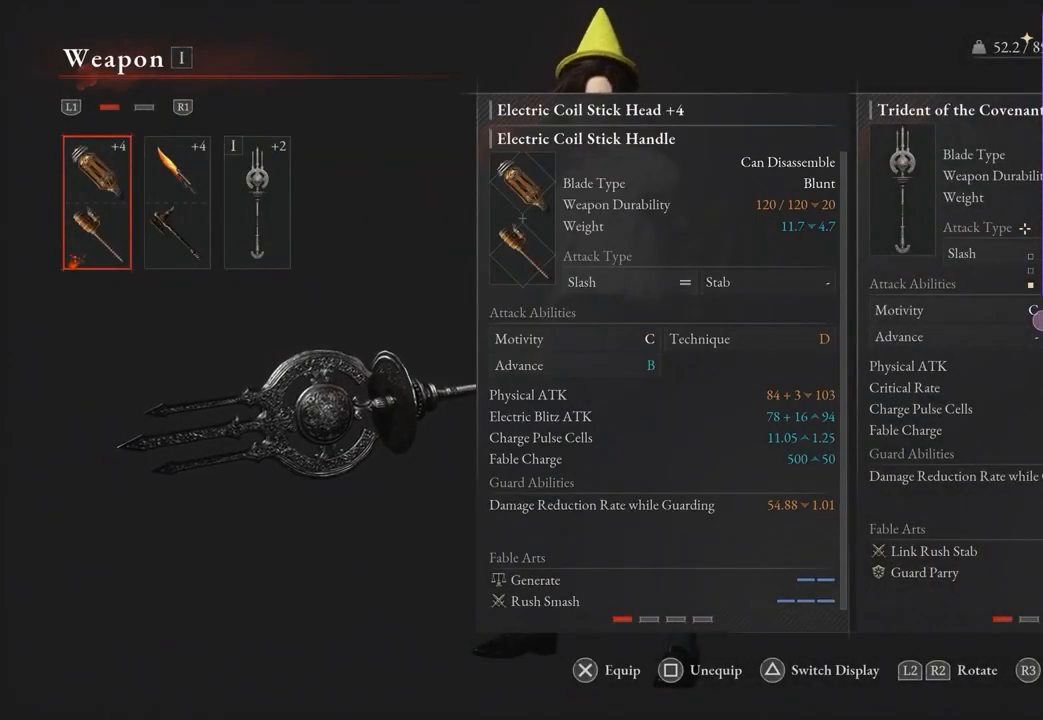
{"buttons": [], "left_stick": "center", "right_stick": "center", "events": []}
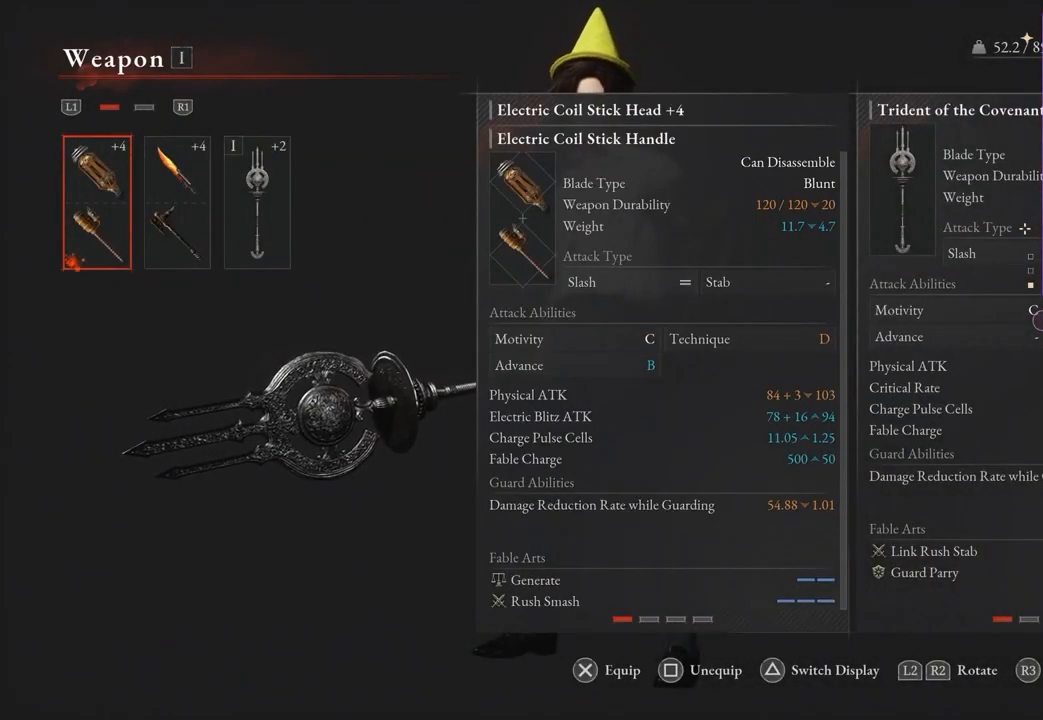
{"buttons": [], "left_stick": "center", "right_stick": "center", "events": []}
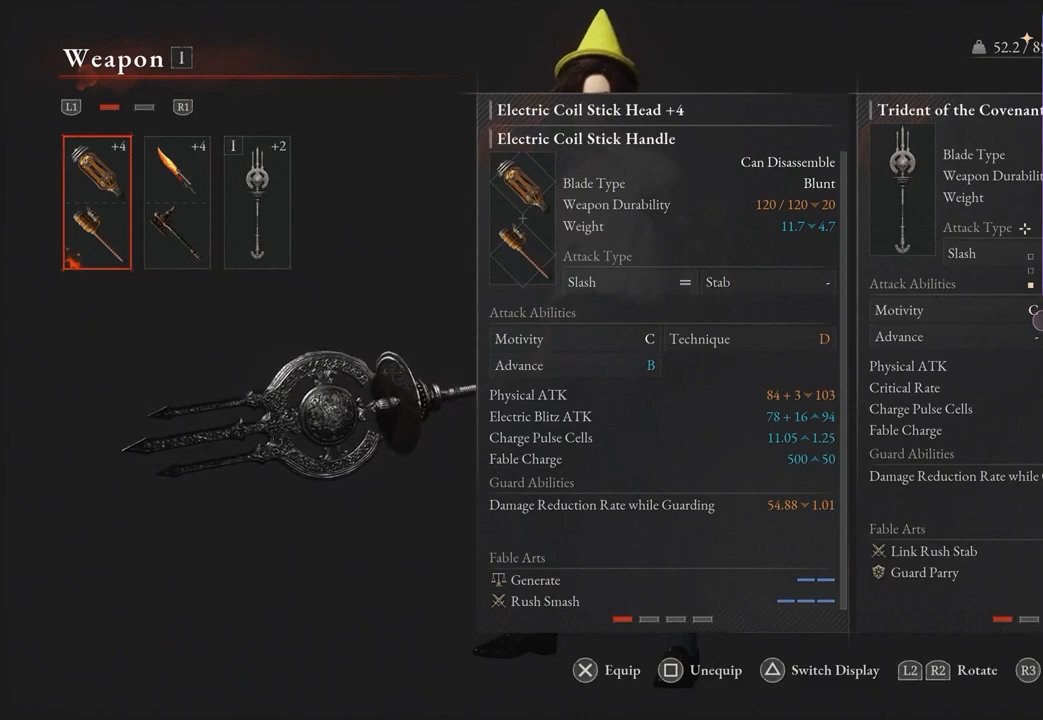
{"buttons": [], "left_stick": "center", "right_stick": "center", "events": []}
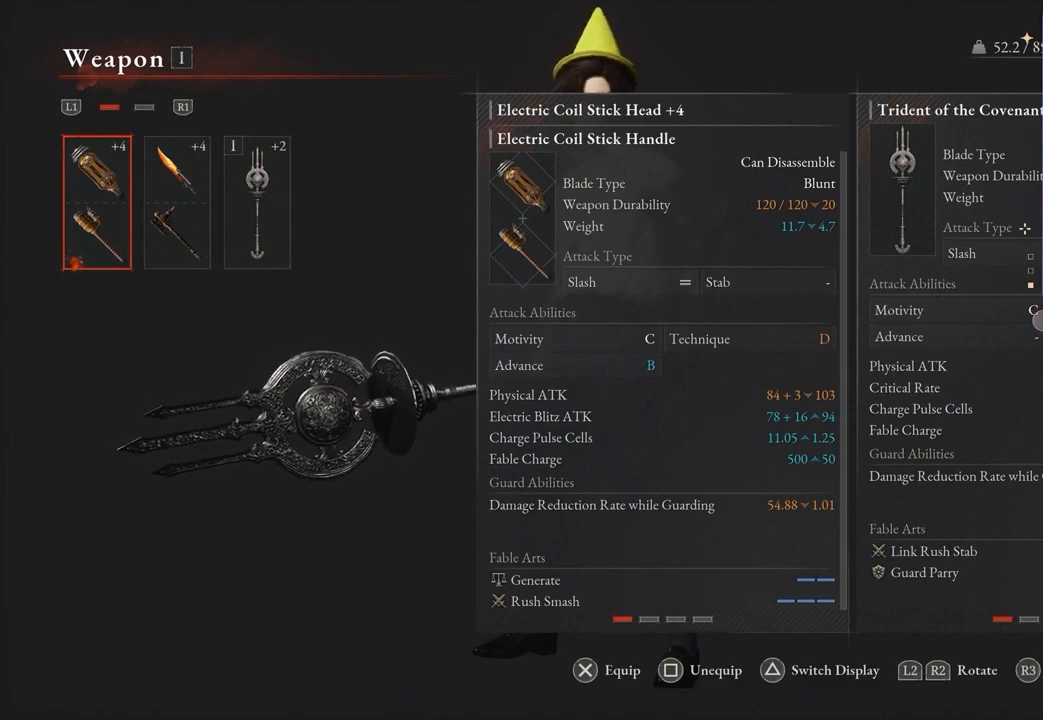
{"buttons": [], "left_stick": "center", "right_stick": "center", "events": []}
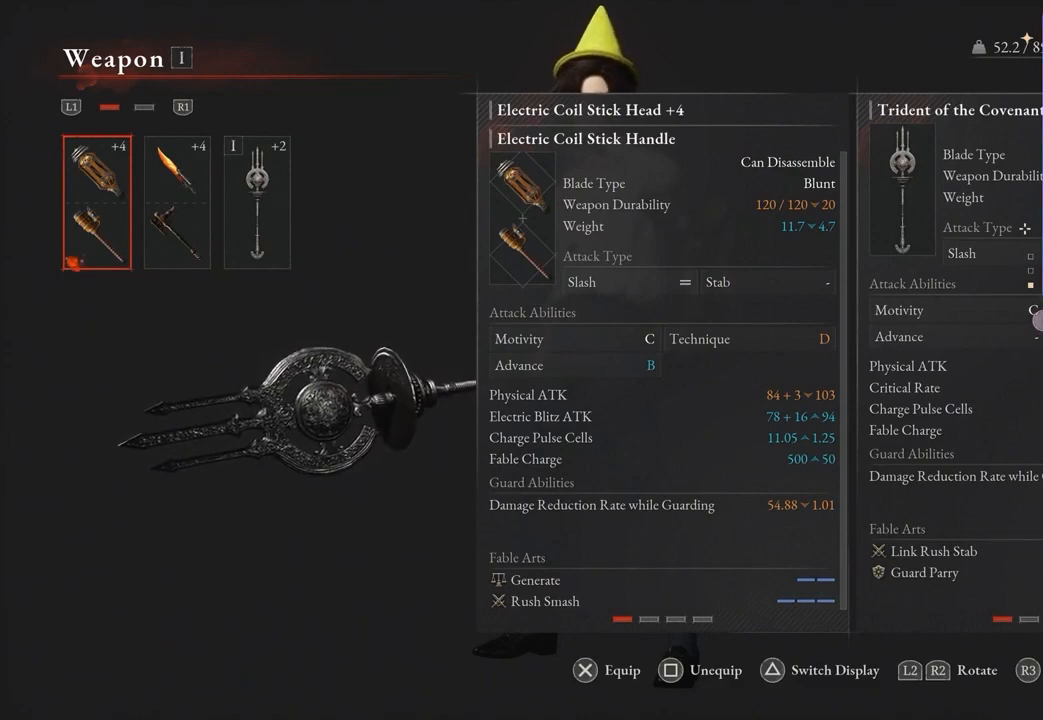
{"buttons": [], "left_stick": "center", "right_stick": "center", "events": []}
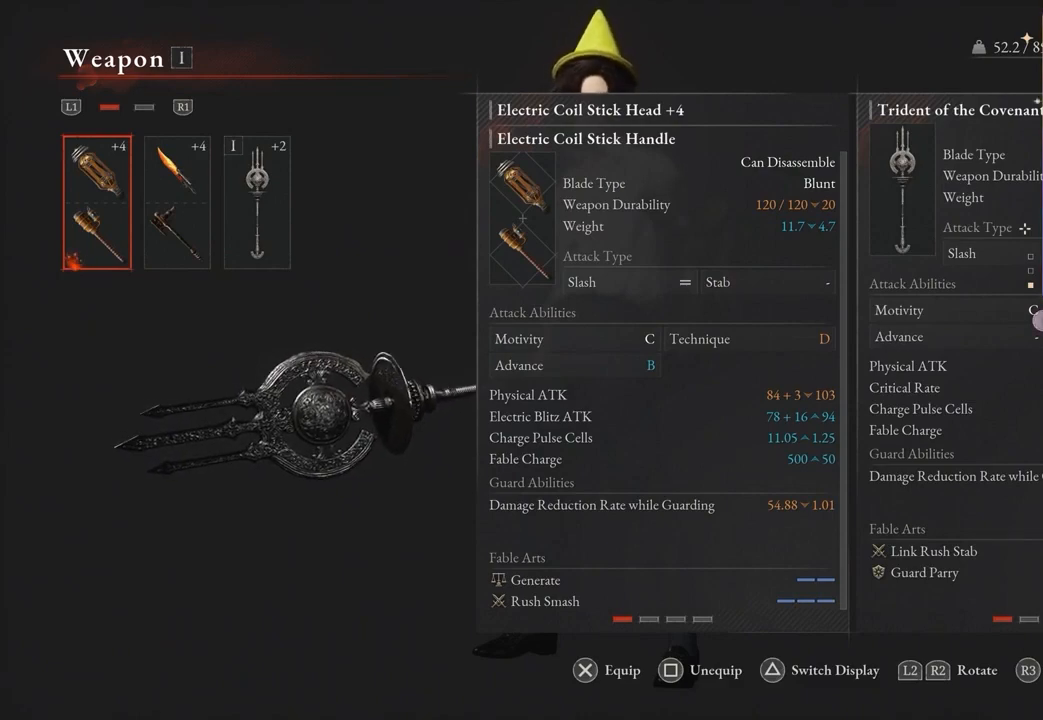
{"buttons": [], "left_stick": "center", "right_stick": "center", "events": []}
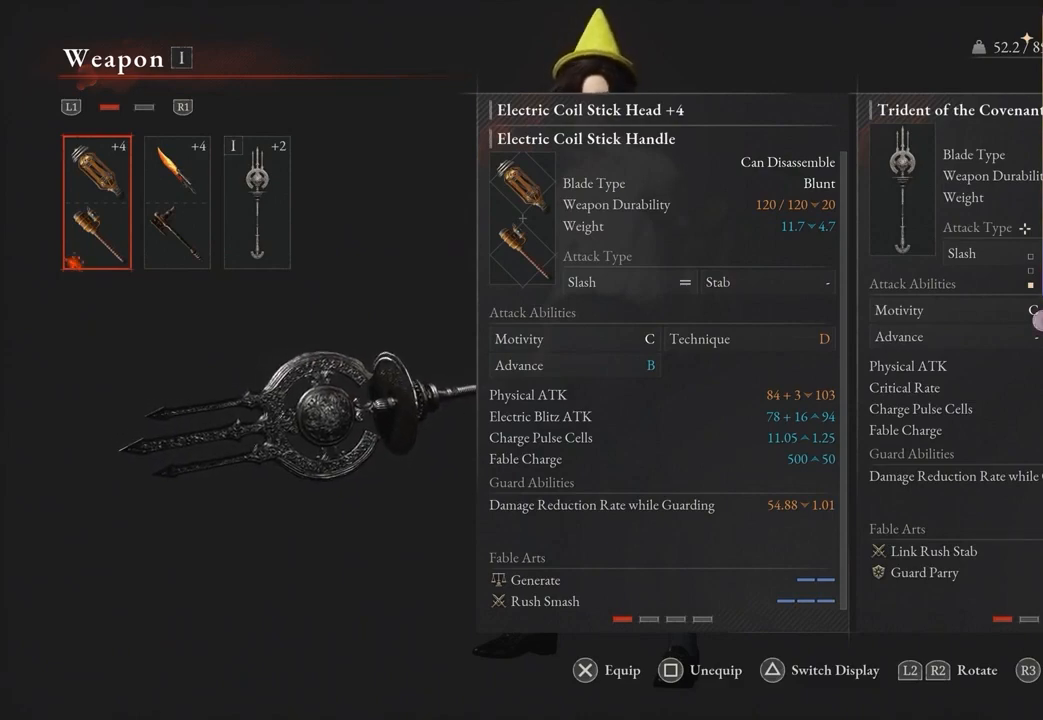
{"buttons": [], "left_stick": "center", "right_stick": "center", "events": []}
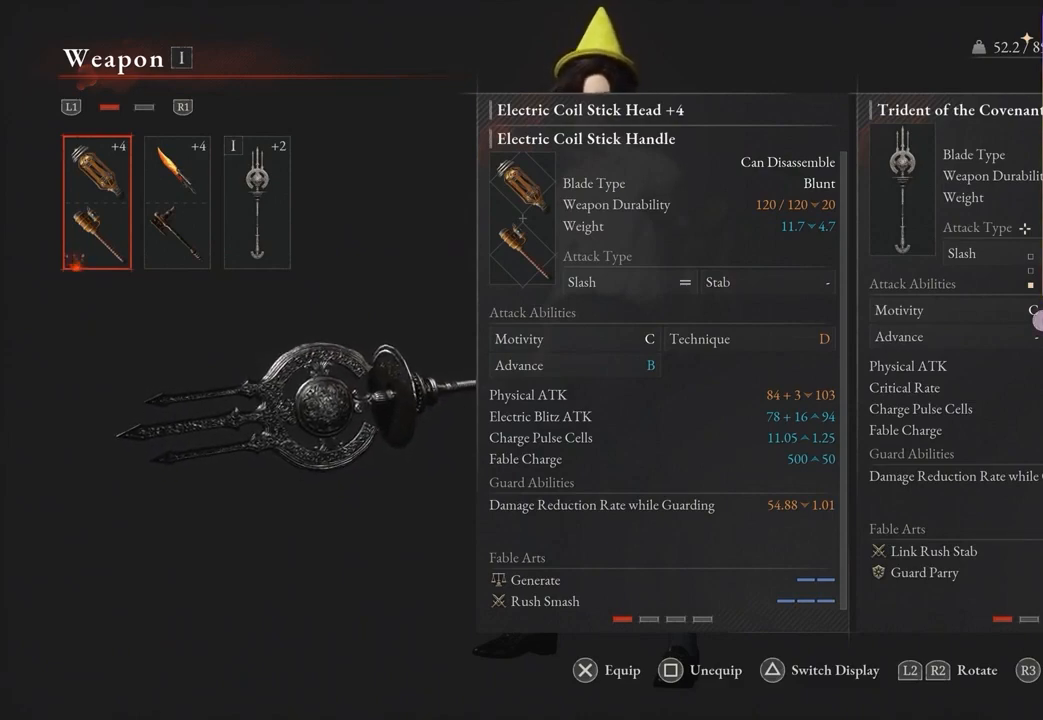
{"buttons": [], "left_stick": "center", "right_stick": "center", "events": []}
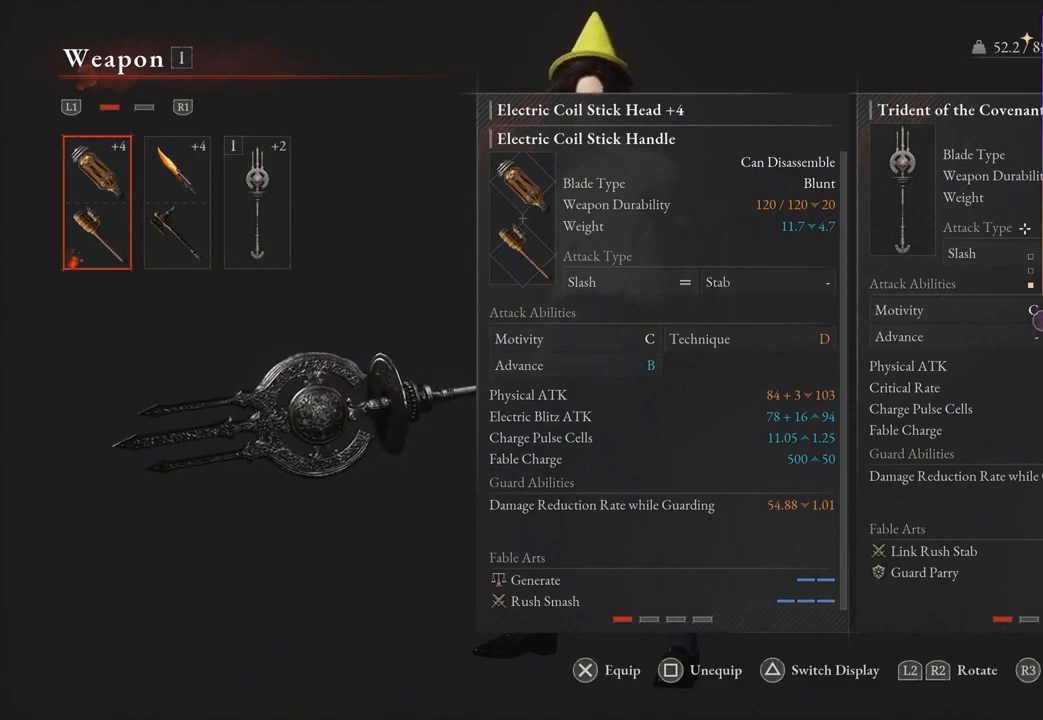
{"buttons": [], "left_stick": "center", "right_stick": "center", "events": []}
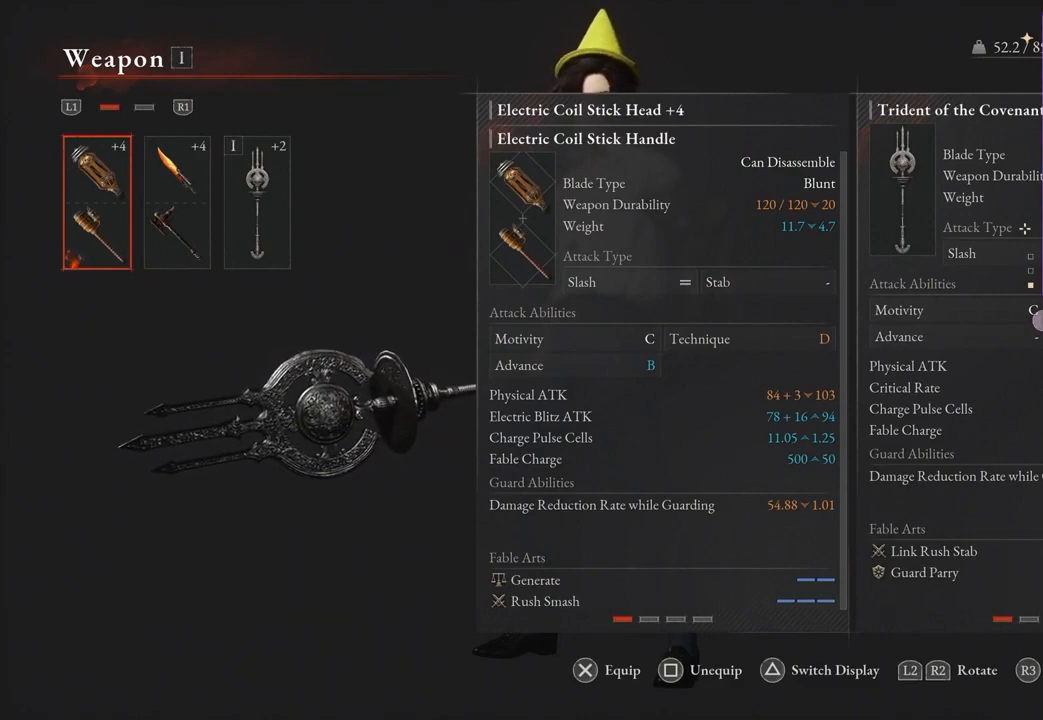
{"buttons": [], "left_stick": "center", "right_stick": "center", "events": [[333, "CROSS", "down"], [400, "CROSS", "up"]]}
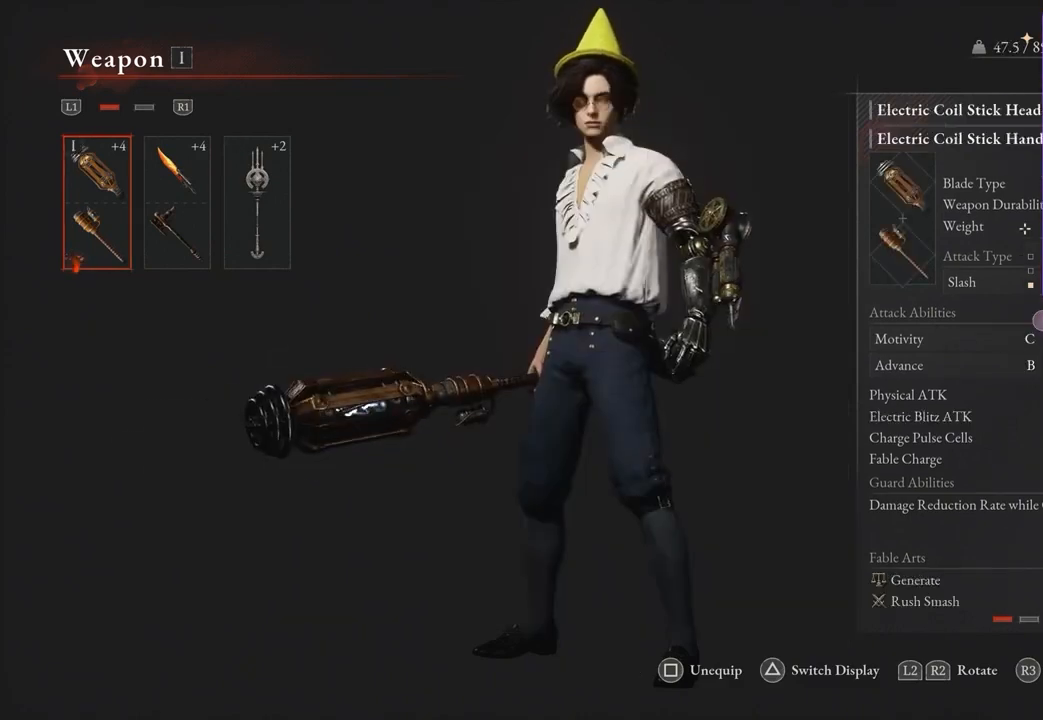
{"buttons": [], "left_stick": "up", "right_stick": "down-right", "events": [[333, "left_stick", "up"], [500, "right_stick", "down-right"]]}
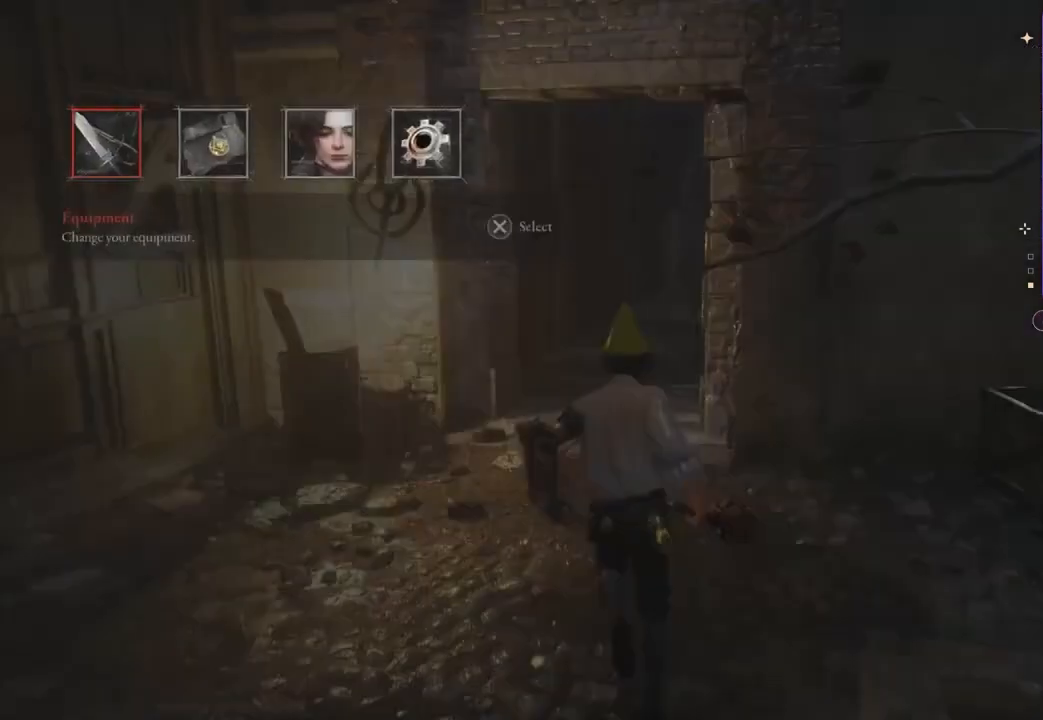
{"buttons": [], "left_stick": "up", "right_stick": "center", "events": [[67, "right_stick", "center"], [400, "right_stick", "right"], [467, "right_stick", "center"]]}
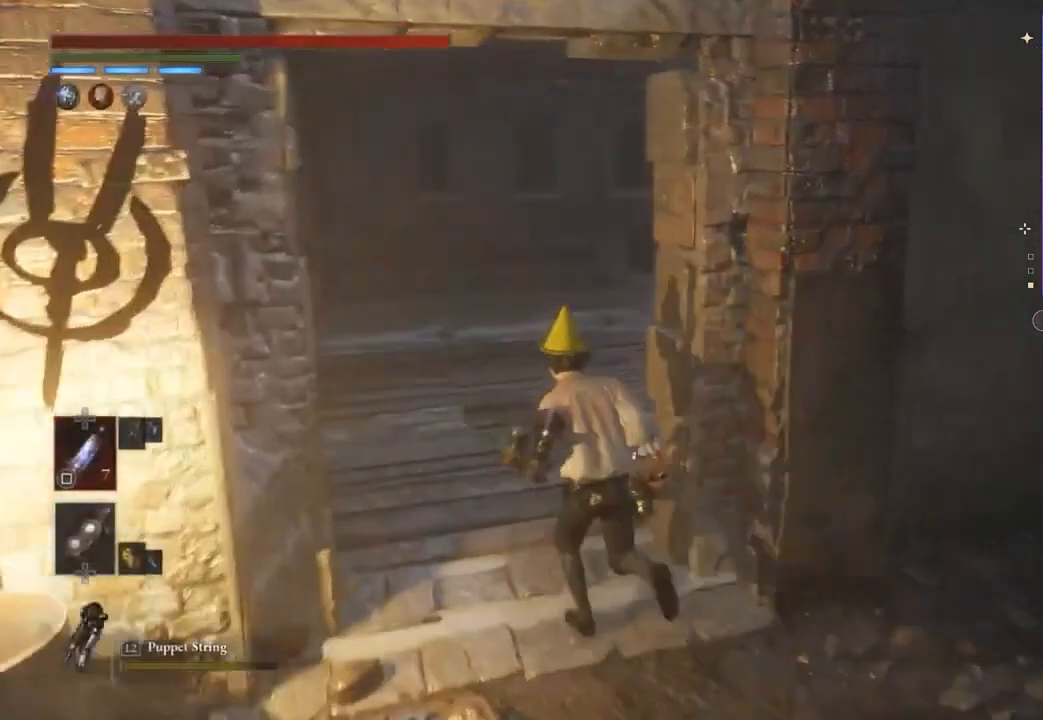
{"buttons": [], "left_stick": "up", "right_stick": "center", "events": []}
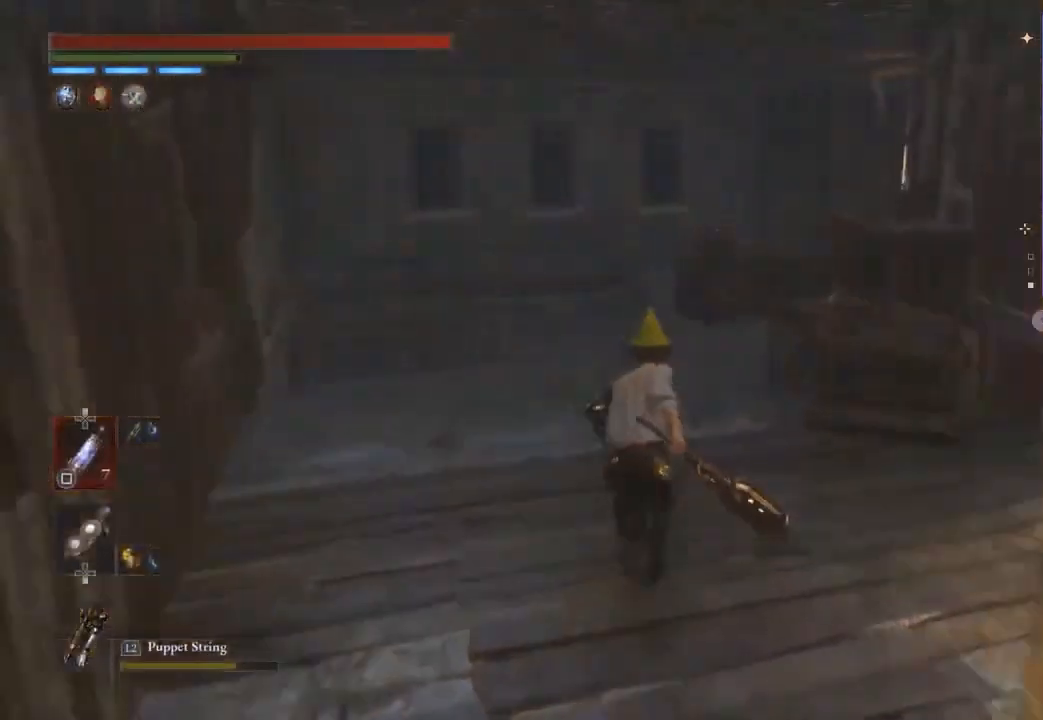
{"buttons": [], "left_stick": "up", "right_stick": "center", "events": [[33, "right_stick", "down-right"], [133, "right_stick", "center"]]}
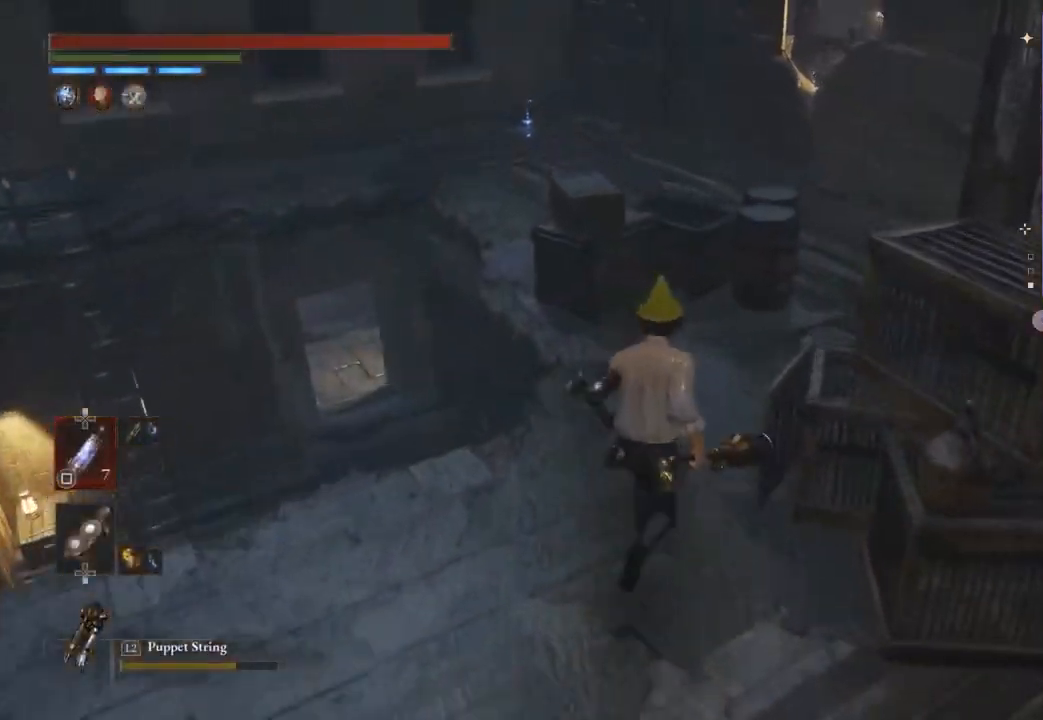
{"buttons": [], "left_stick": "up", "right_stick": "center", "events": []}
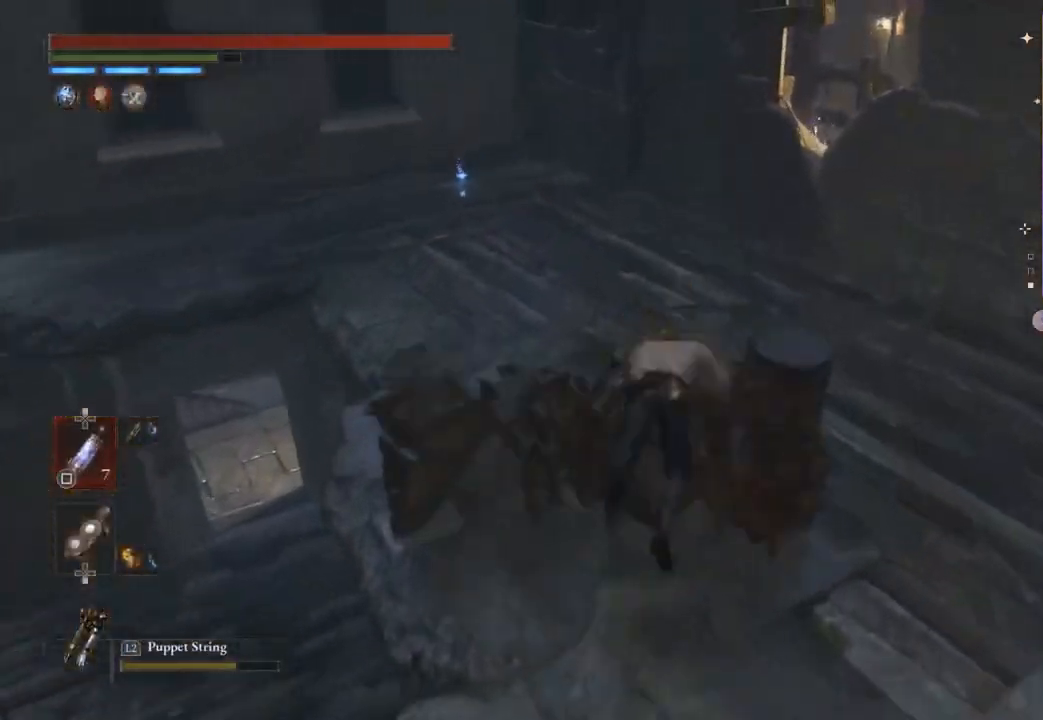
{"buttons": [], "left_stick": "up", "right_stick": "center", "events": [[67, "right_stick", "left"], [133, "right_stick", "center"]]}
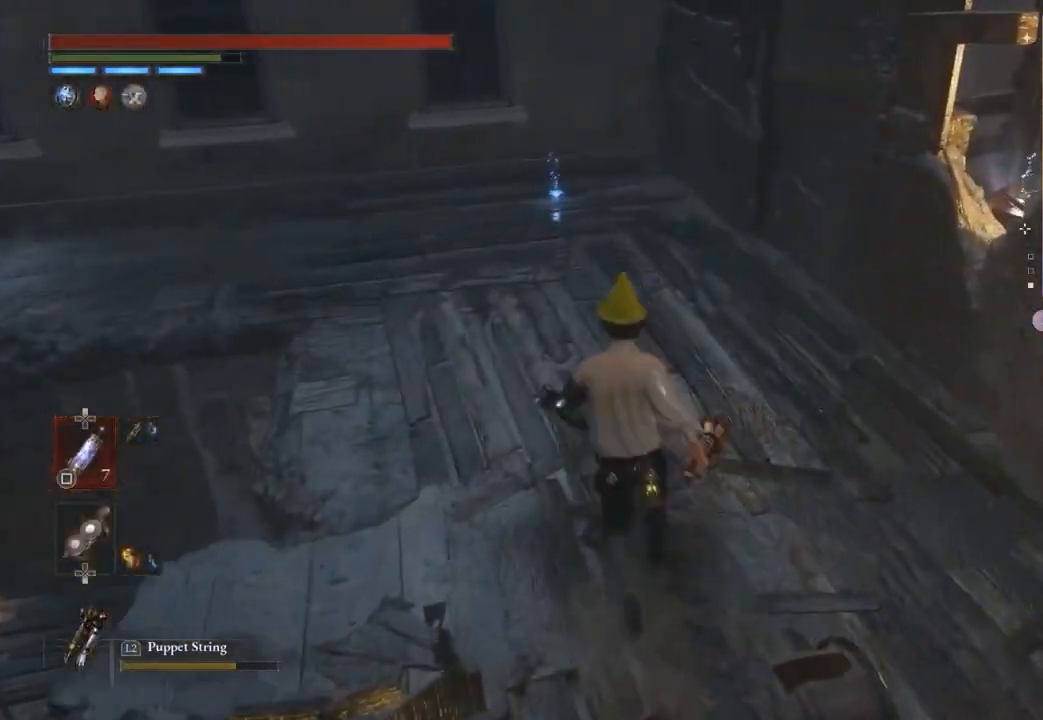
{"buttons": [], "left_stick": "up", "right_stick": "center", "events": []}
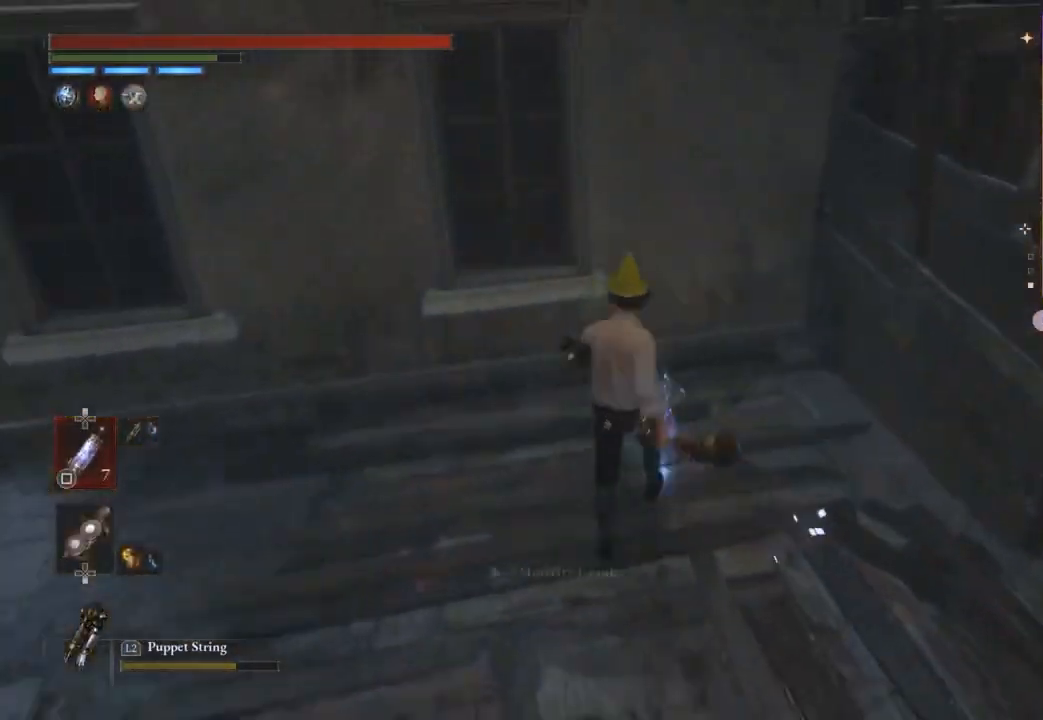
{"buttons": [], "left_stick": "up-left", "right_stick": "down-left", "events": [[100, "left_stick", "down"], [100, "right_stick", "left"], [233, "left_stick", "left"], [400, "right_stick", "center"], [500, "left_stick", "up-left"], [500, "right_stick", "down-left"]]}
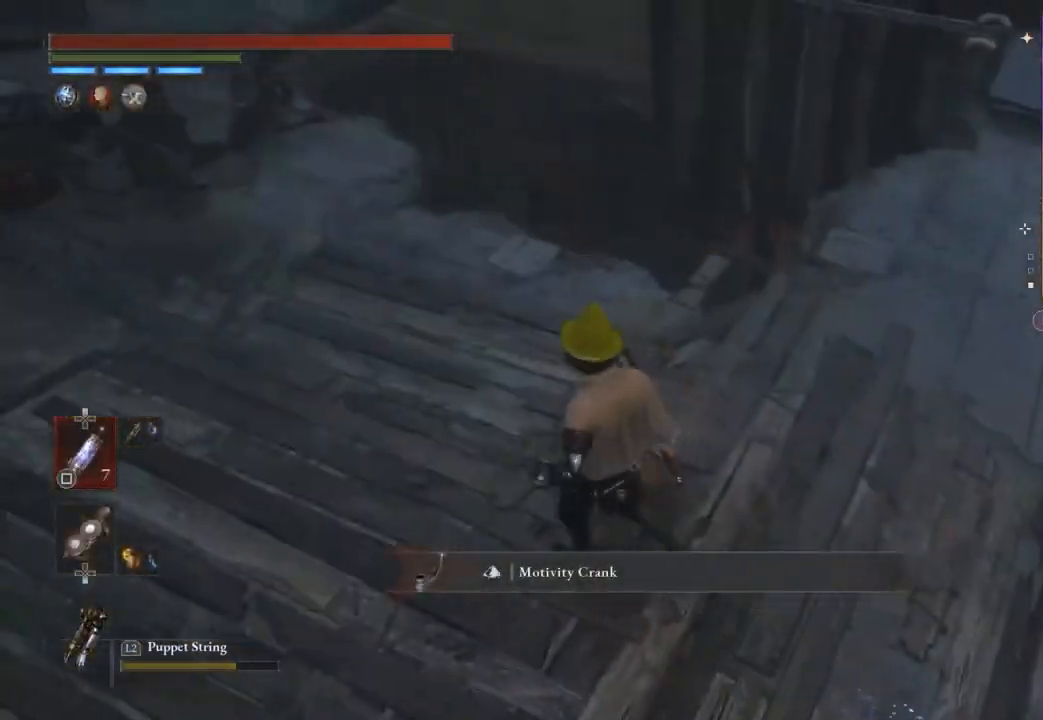
{"buttons": [], "left_stick": "center", "right_stick": "center", "events": [[100, "right_stick", "center"], [233, "left_stick", "up"], [233, "right_stick", "down"], [300, "right_stick", "center"], [400, "right_stick", "right"], [467, "left_stick", "center"], [467, "right_stick", "center"]]}
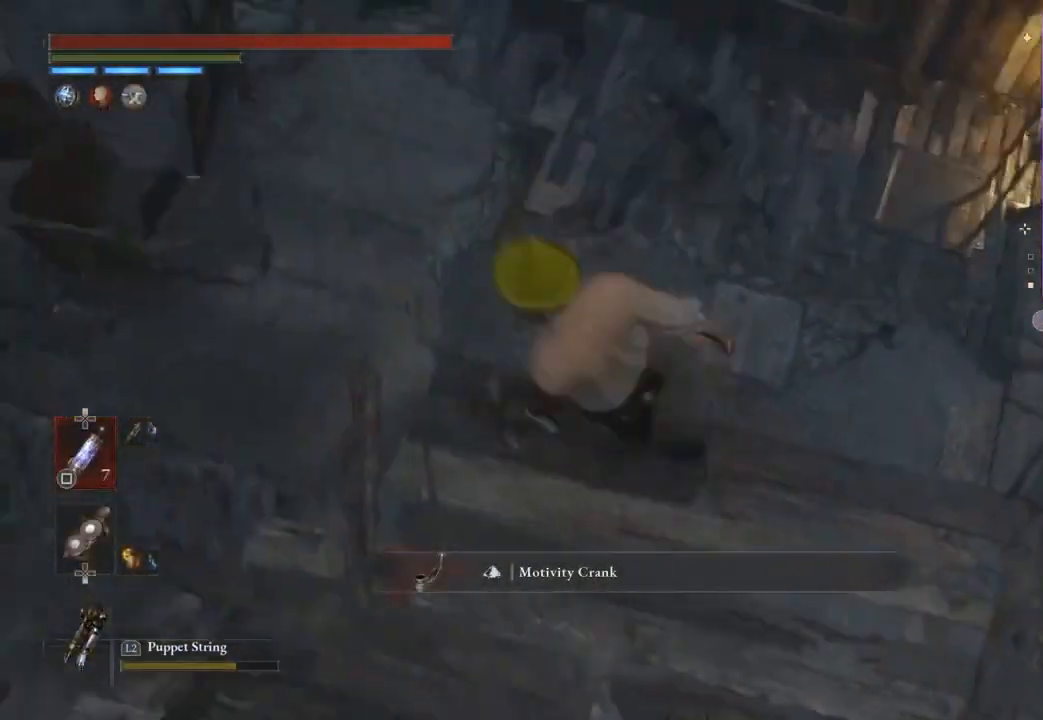
{"buttons": [], "left_stick": "up", "right_stick": "center", "events": [[33, "left_stick", "left"], [133, "left_stick", "up-left"], [367, "left_stick", "up"]]}